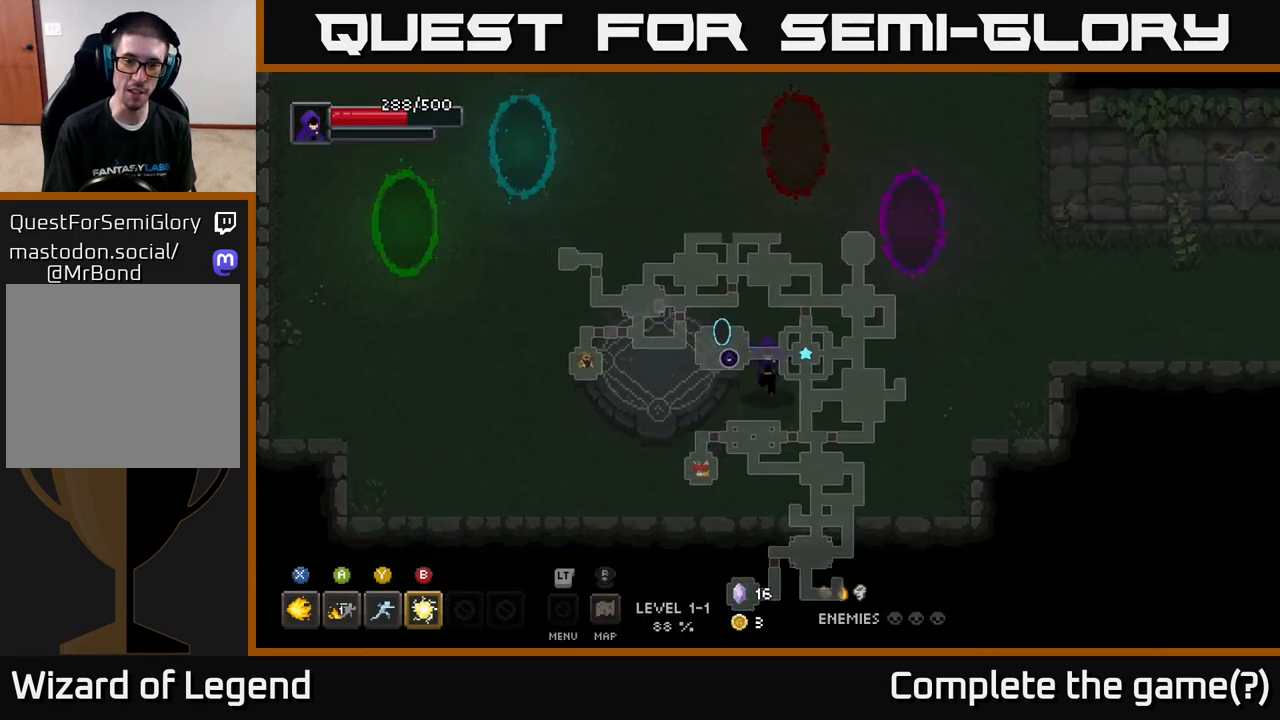
Gameplay with a controller (Xbox layout); each line is a JSON object with the inputs held at the frame after it. "events" lists button and stick changes between this image and that frame as [ms after this image, input, new state], when the widget could be followed in between.
{"buttons": [], "left_stick": "right", "right_stick": "center", "events": [[183, "left_stick", "right"]]}
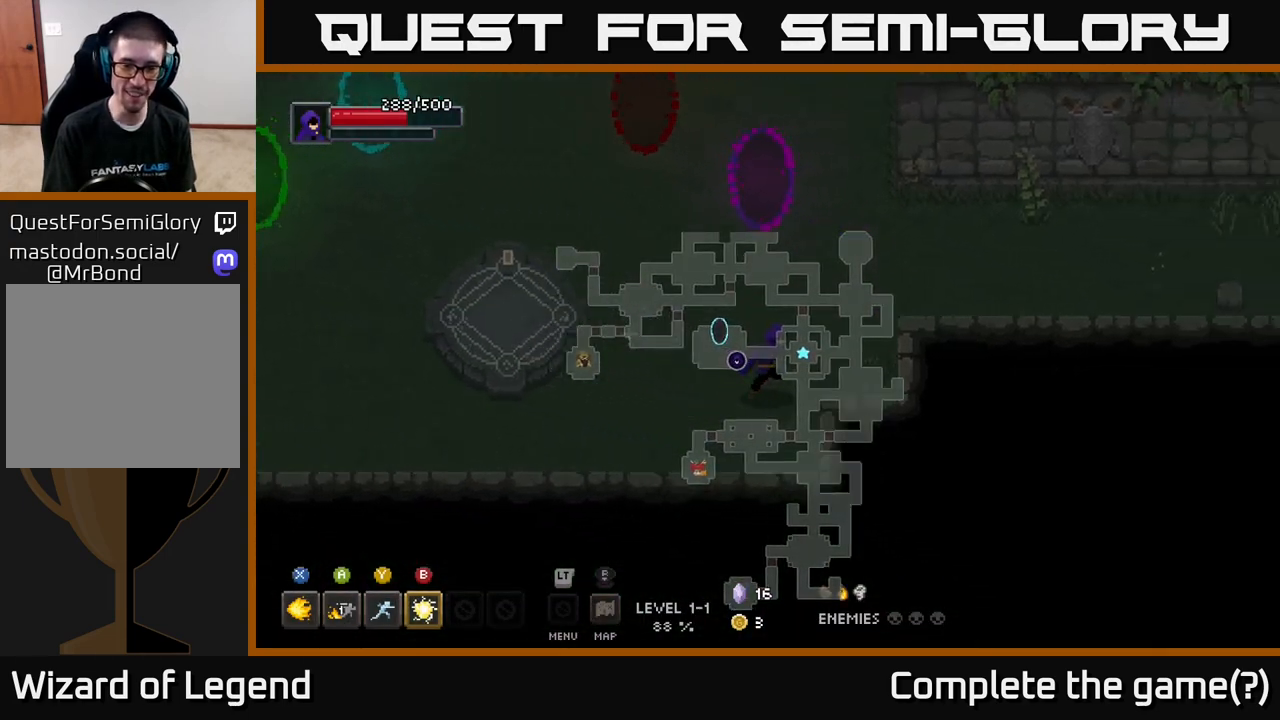
{"buttons": [], "left_stick": "up-right", "right_stick": "center", "events": [[267, "left_stick", "up-right"]]}
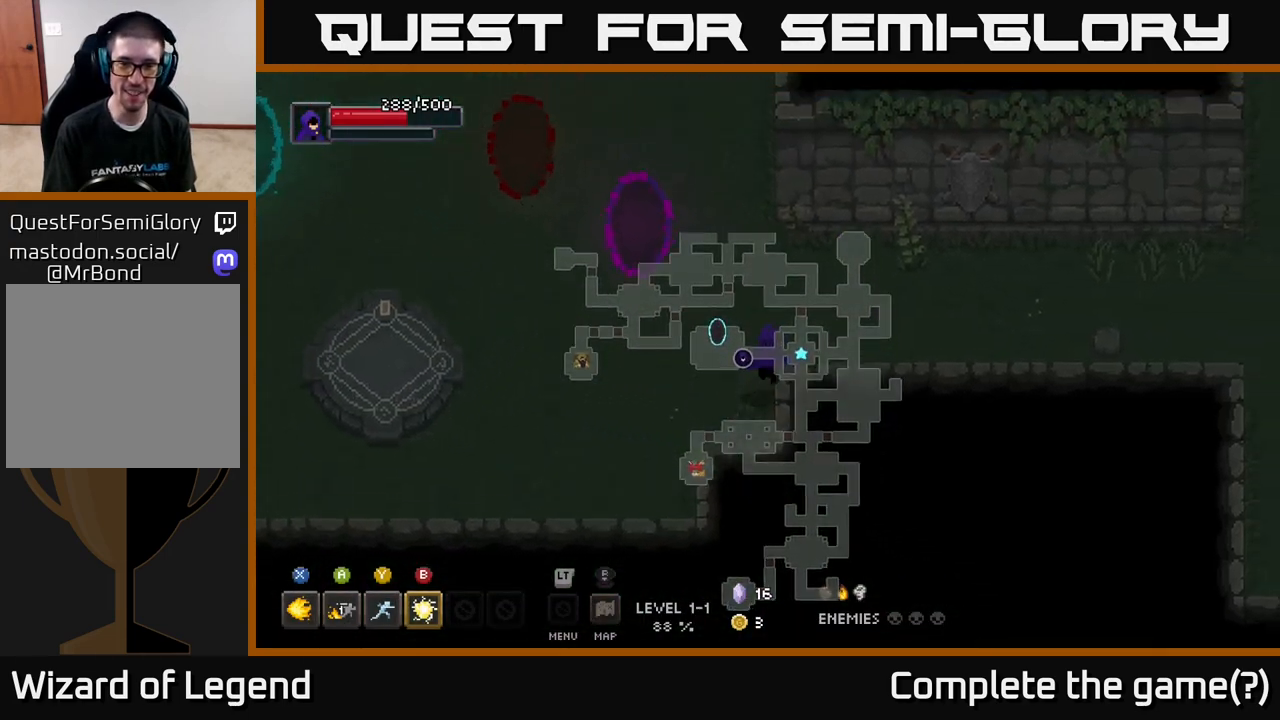
{"buttons": [], "left_stick": "right", "right_stick": "center", "events": [[233, "left_stick", "right"]]}
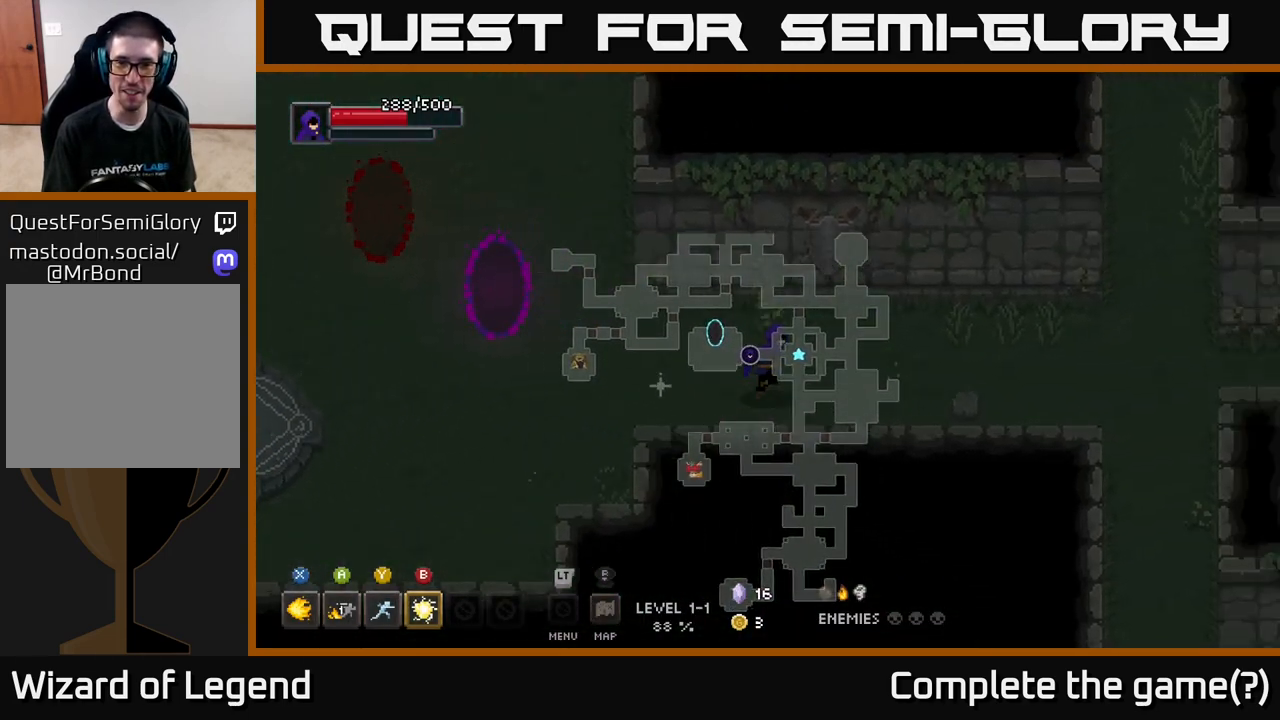
{"buttons": [], "left_stick": "right", "right_stick": "center", "events": []}
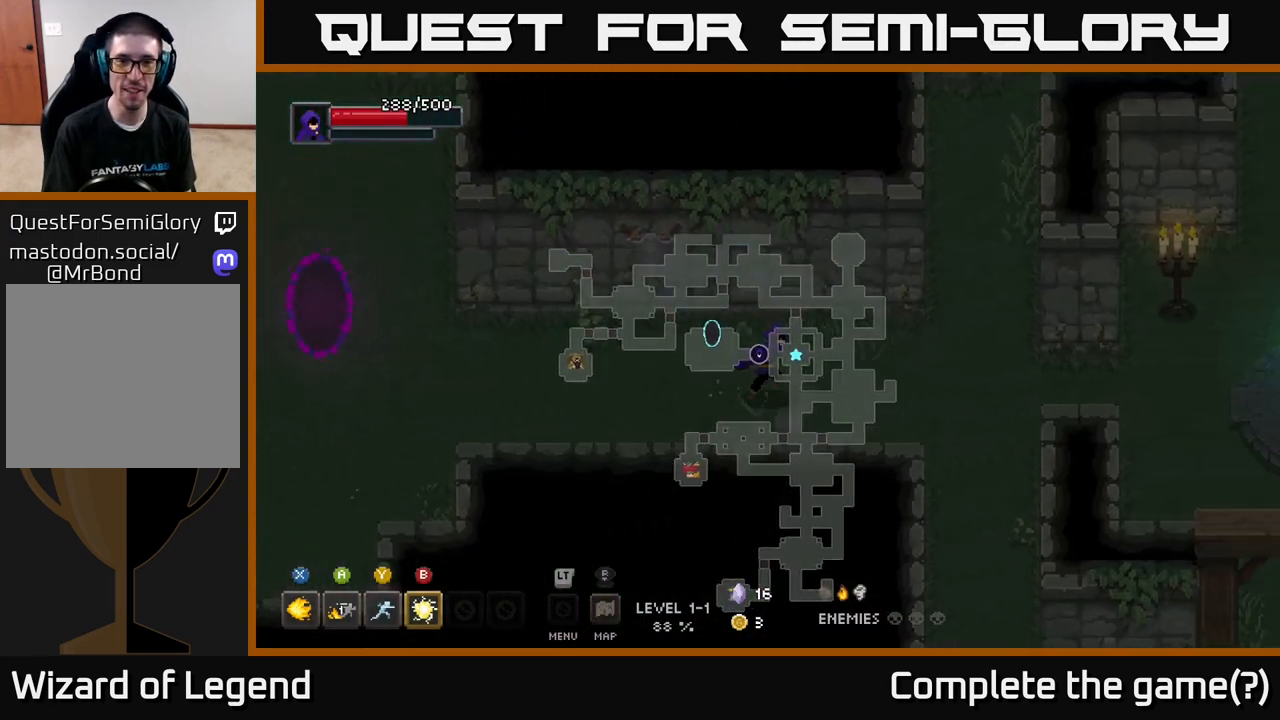
{"buttons": [], "left_stick": "up-right", "right_stick": "center", "events": [[333, "left_stick", "up-right"]]}
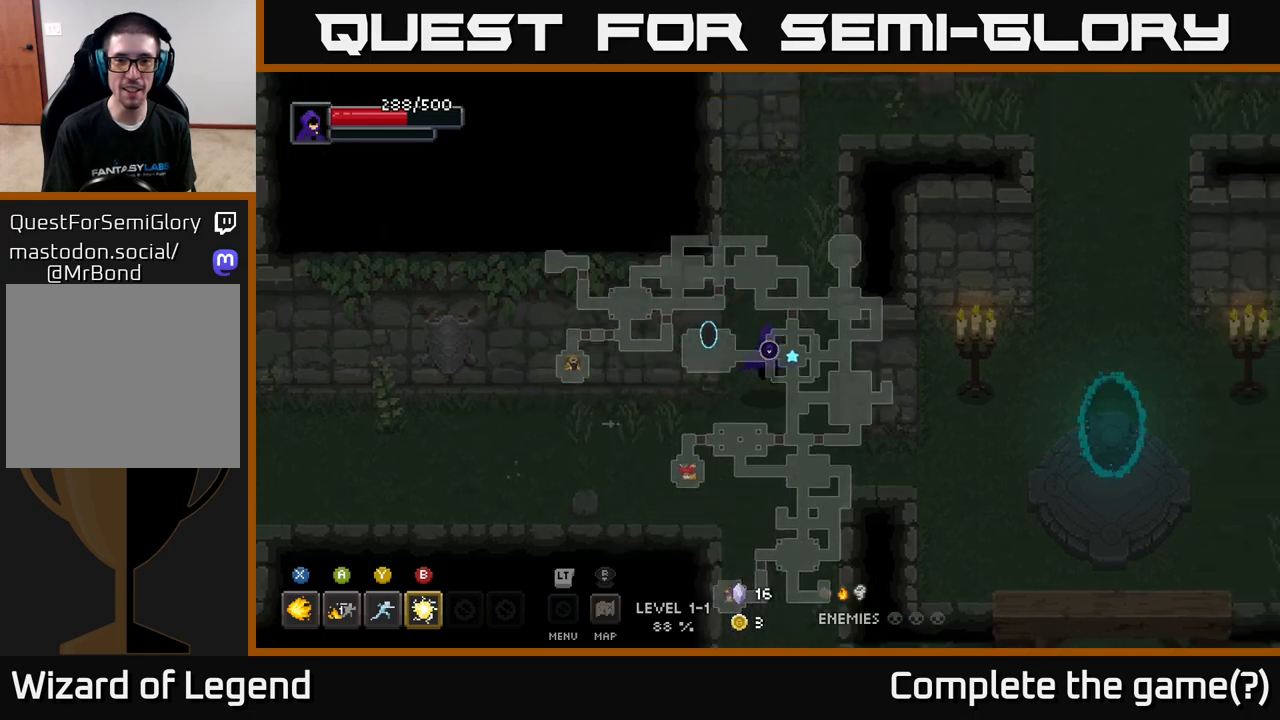
{"buttons": [], "left_stick": "down-left", "right_stick": "center", "events": [[150, "left_stick", "down-right"], [250, "left_stick", "down"], [450, "left_stick", "down-left"]]}
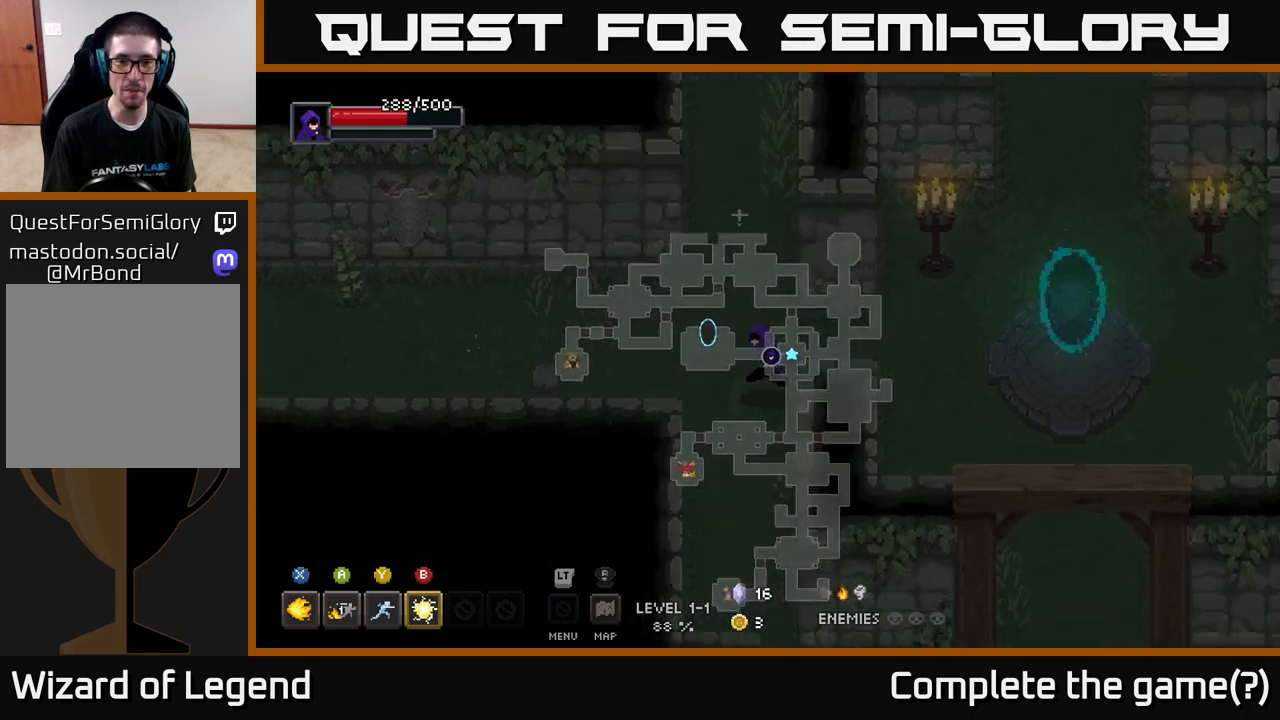
{"buttons": [], "left_stick": "up", "right_stick": "center", "events": [[50, "left_stick", "left"], [233, "left_stick", "up"]]}
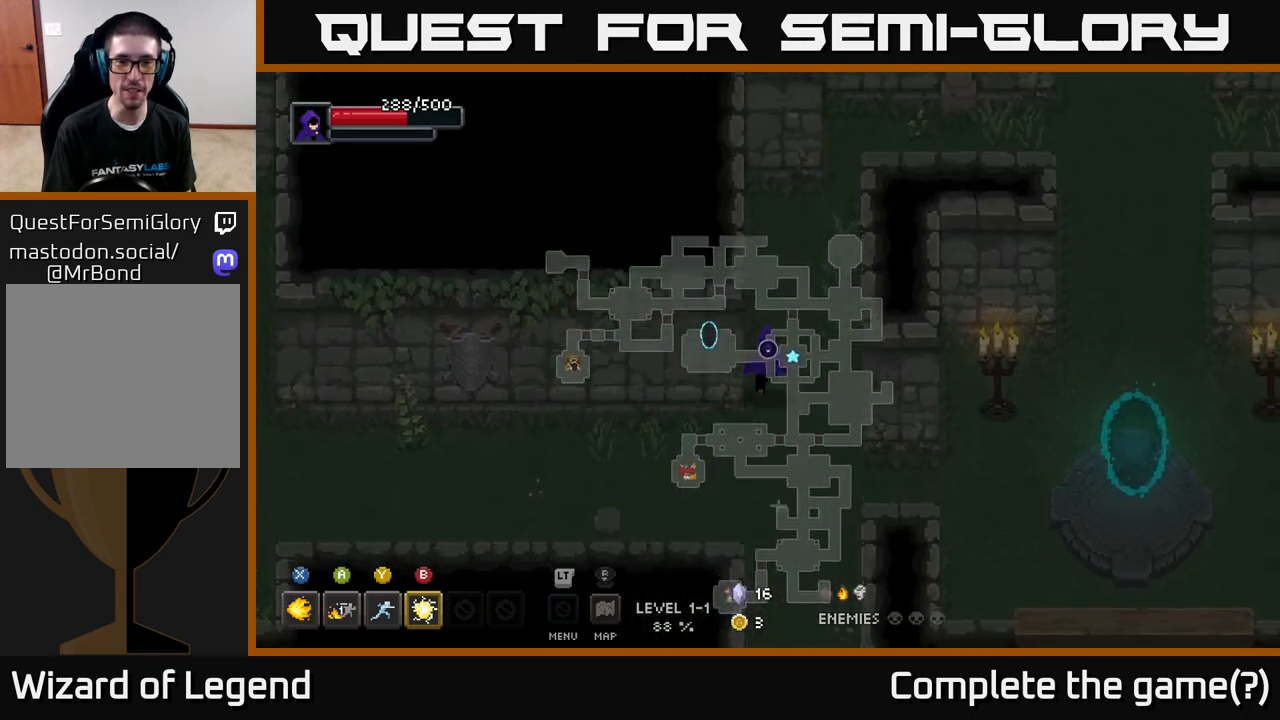
{"buttons": [], "left_stick": "up-right", "right_stick": "center", "events": [[317, "left_stick", "up-right"]]}
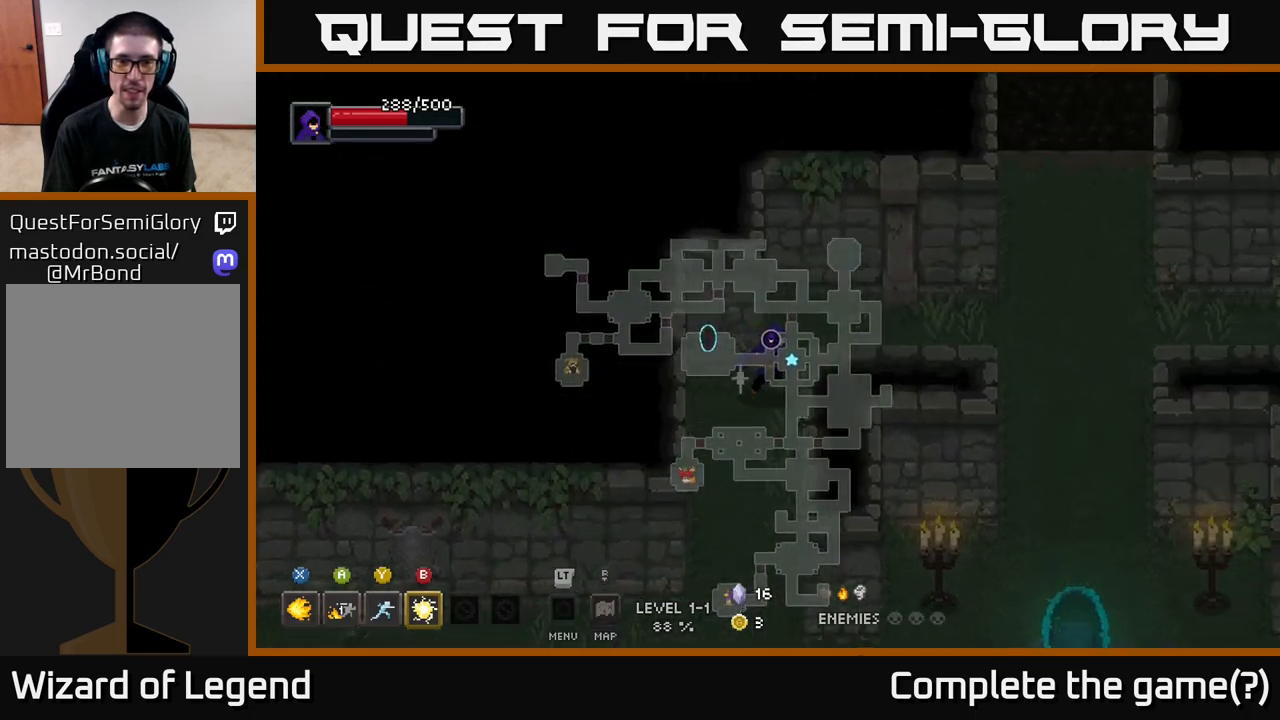
{"buttons": [], "left_stick": "up-right", "right_stick": "center", "events": [[67, "left_stick", "right"], [450, "left_stick", "up-right"]]}
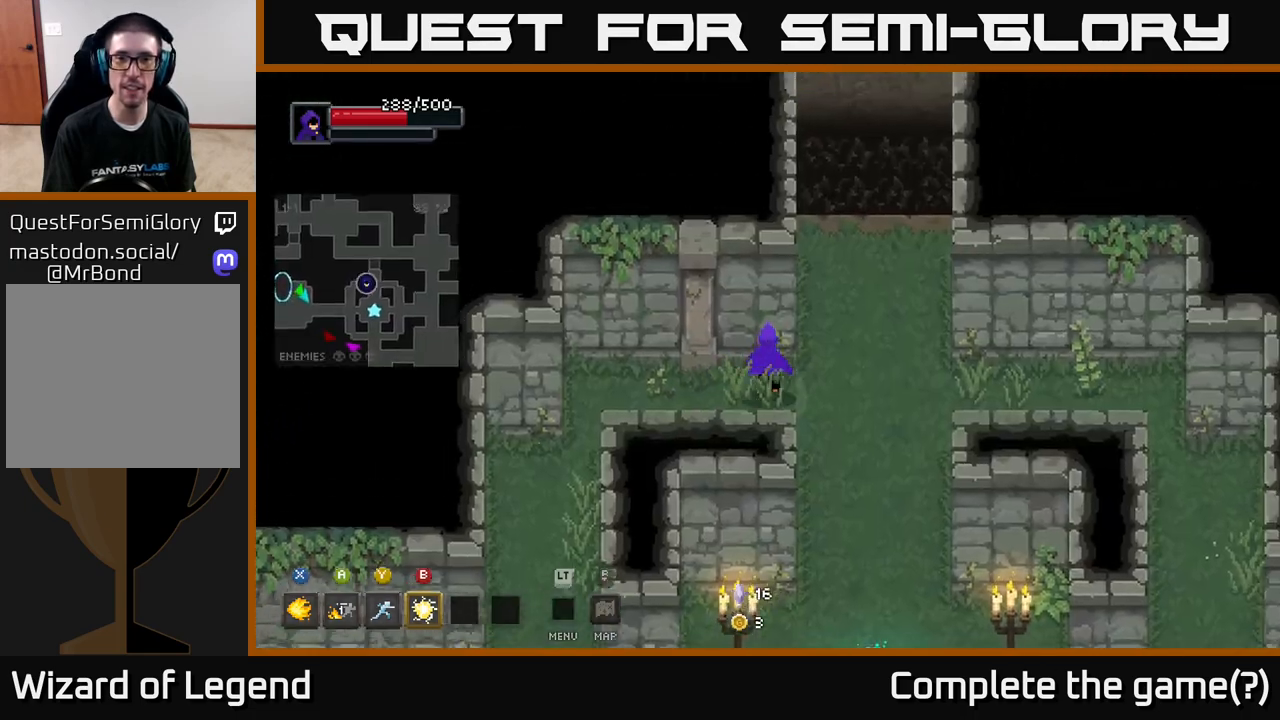
{"buttons": [], "left_stick": "up", "right_stick": "center", "events": [[383, "left_stick", "up"]]}
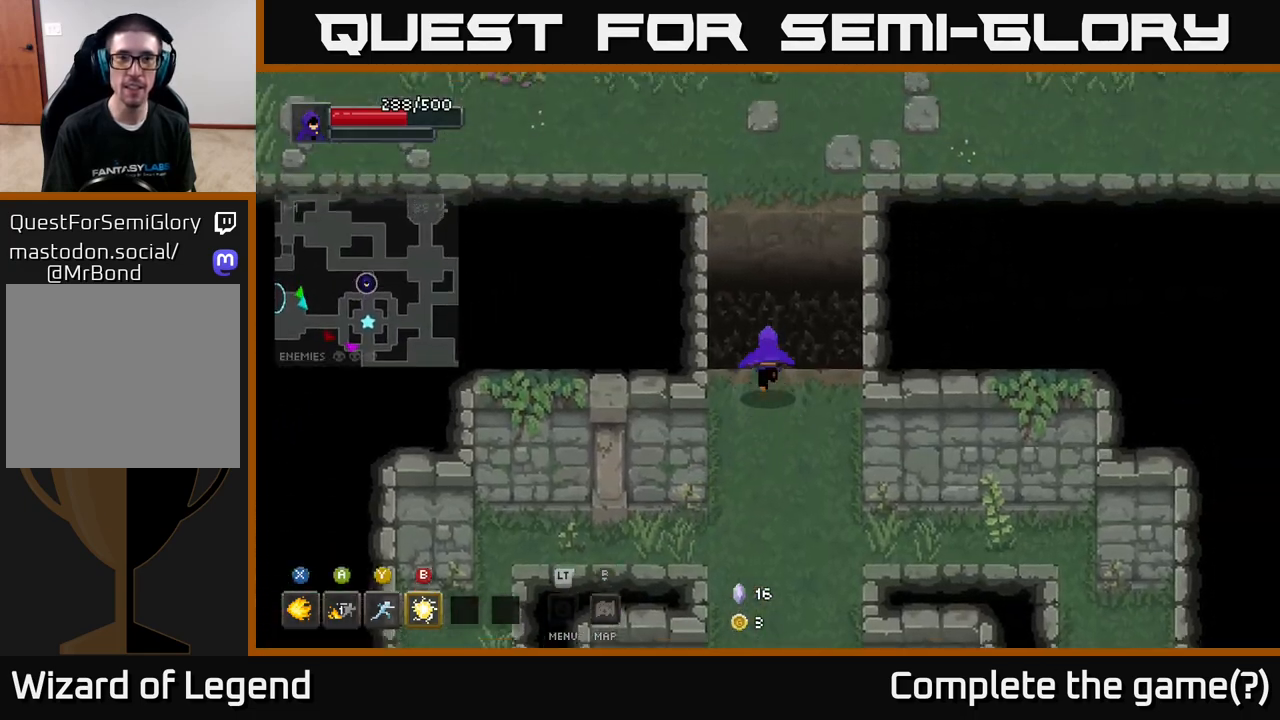
{"buttons": [], "left_stick": "up", "right_stick": "center", "events": [[117, "A", "down"], [267, "A", "up"]]}
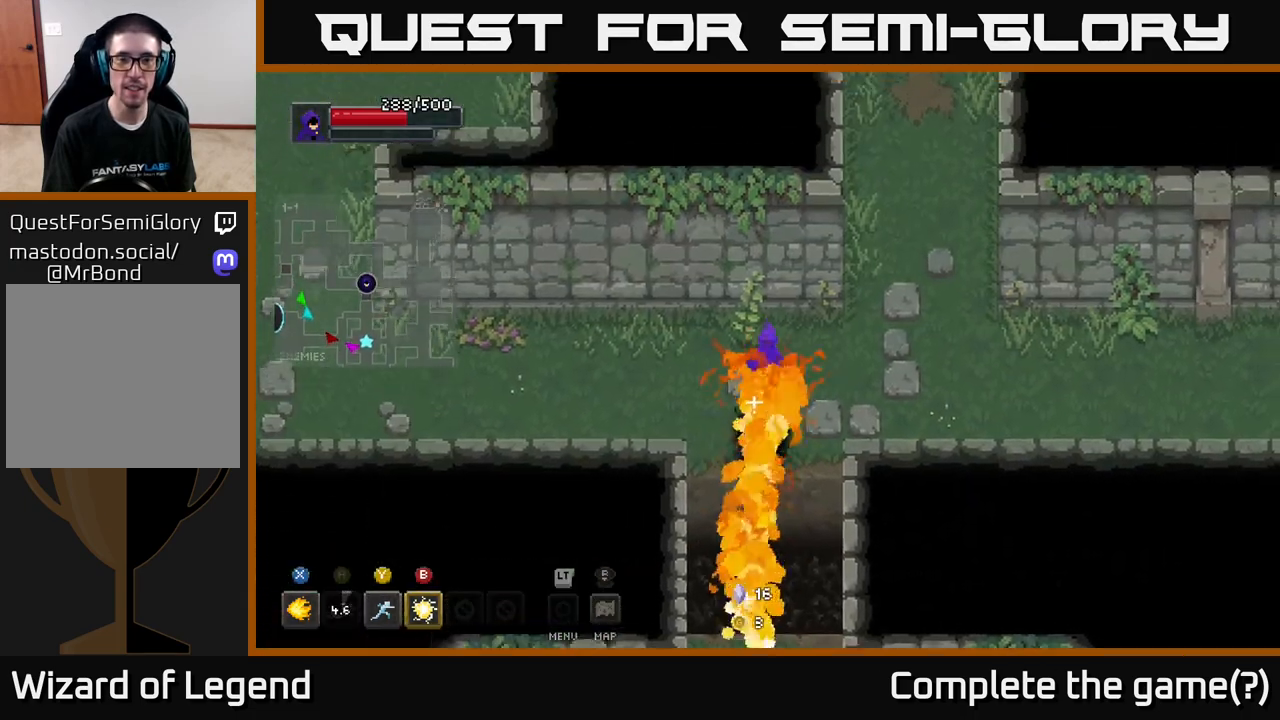
{"buttons": [], "left_stick": "up", "right_stick": "center", "events": [[33, "left_stick", "up-right"], [400, "left_stick", "up"]]}
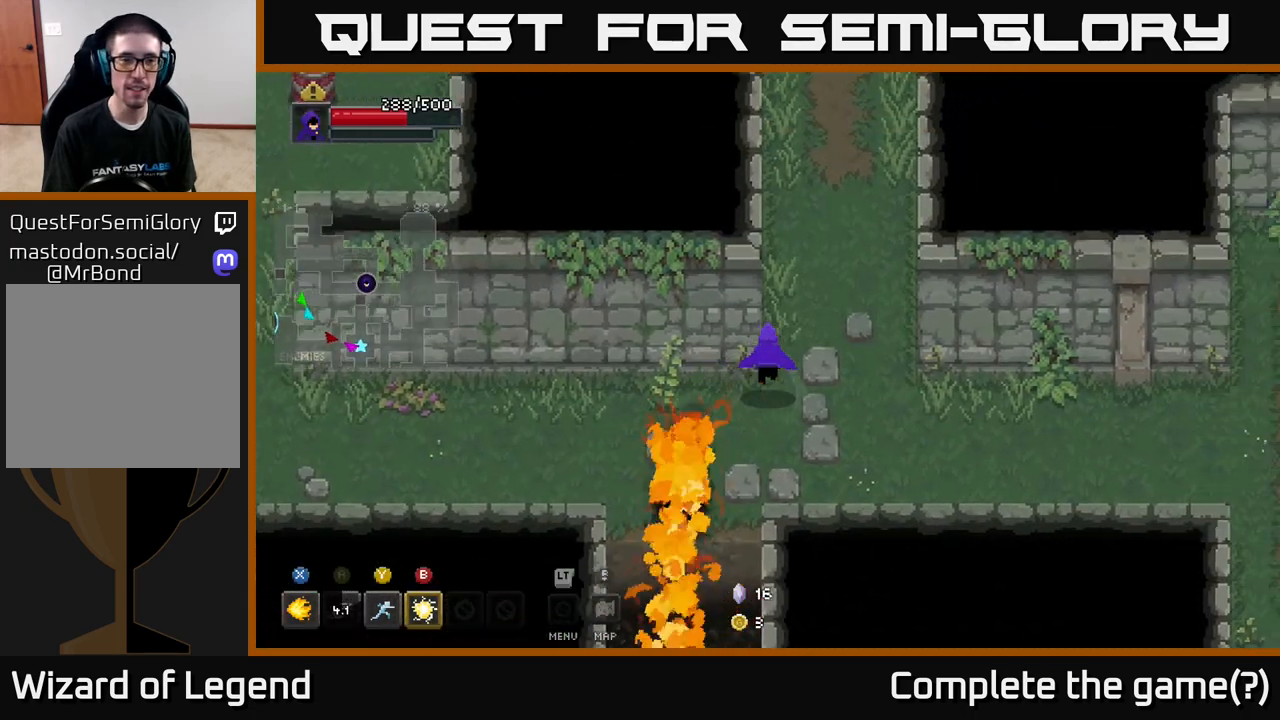
{"buttons": [], "left_stick": "up", "right_stick": "center", "events": []}
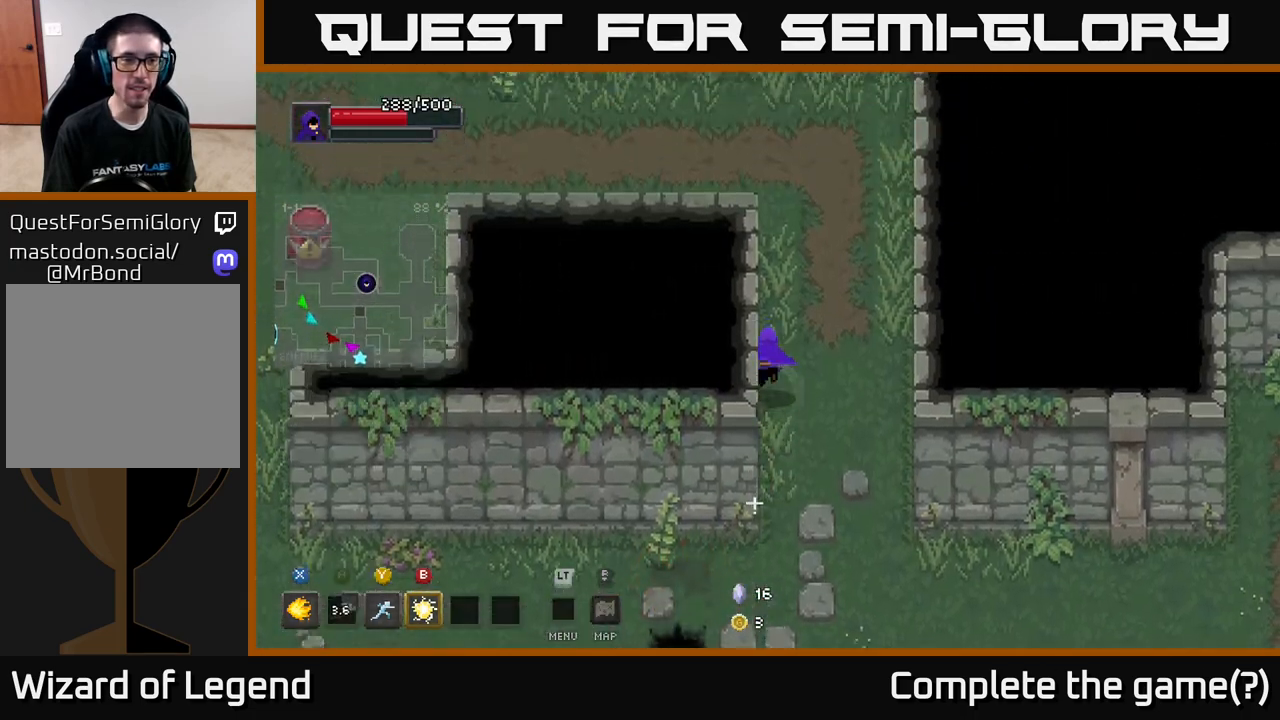
{"buttons": [], "left_stick": "up-left", "right_stick": "center", "events": [[483, "left_stick", "up-left"]]}
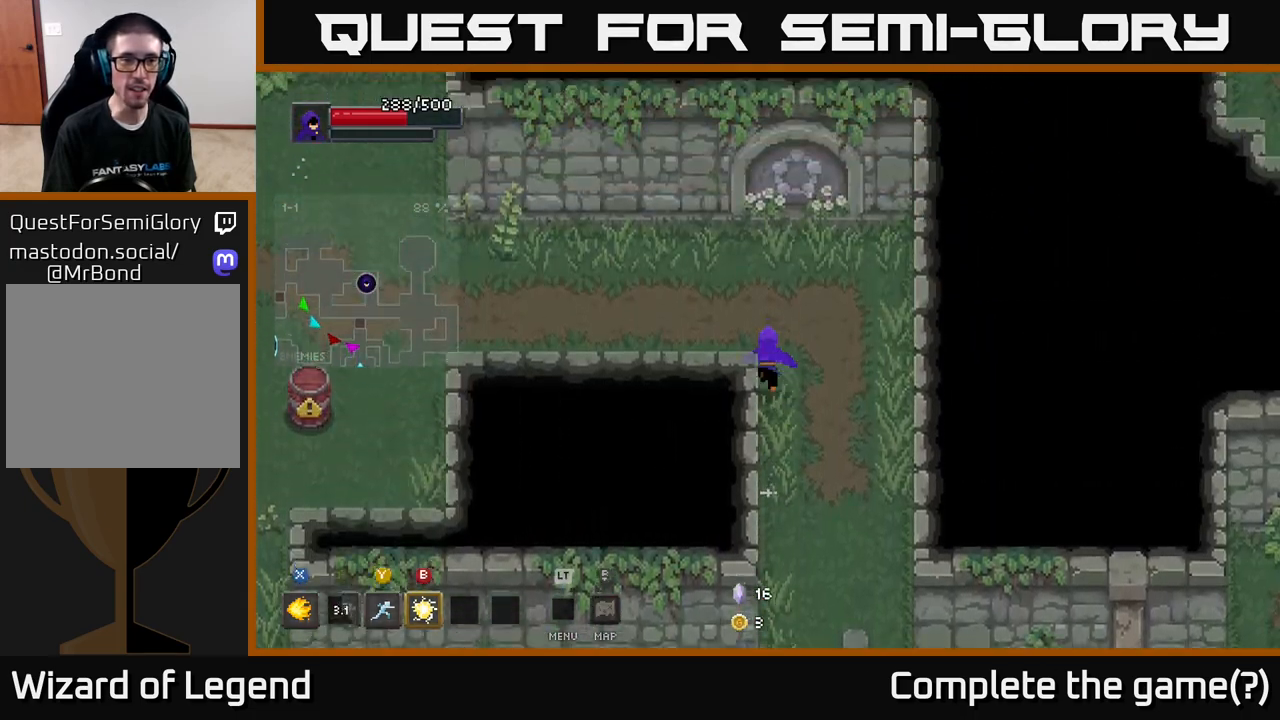
{"buttons": [], "left_stick": "up-left", "right_stick": "center", "events": []}
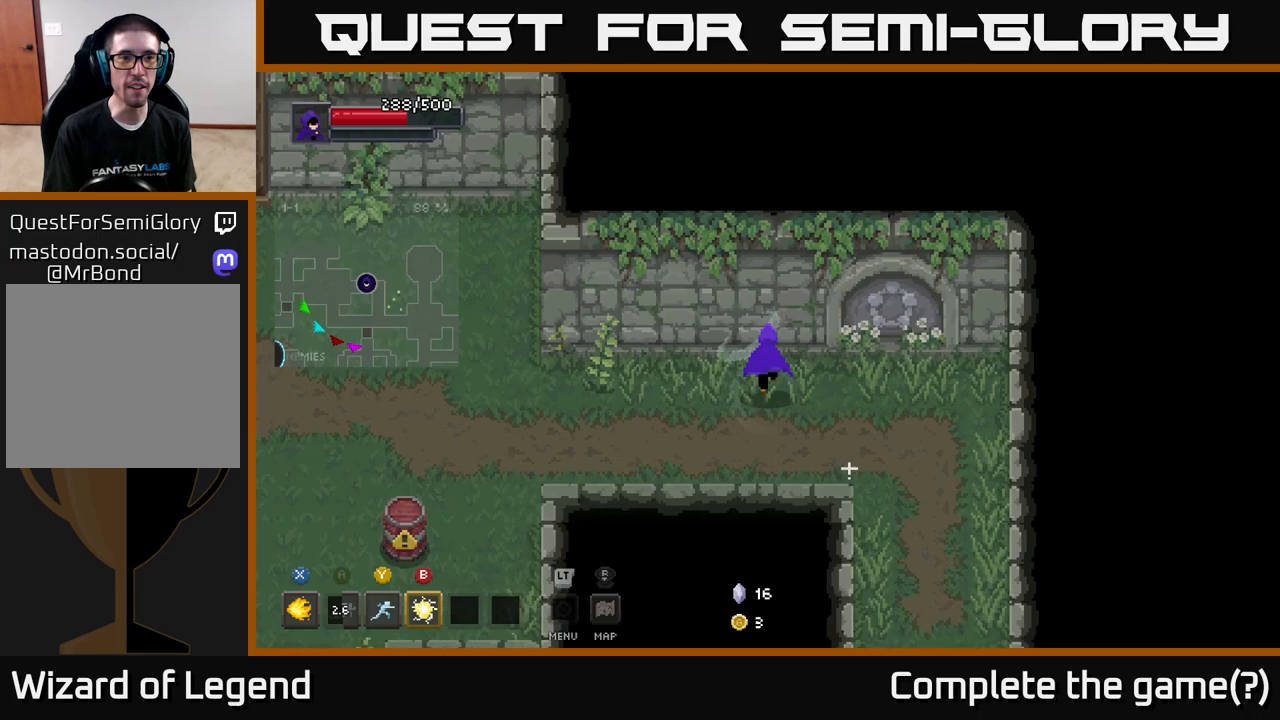
{"buttons": [], "left_stick": "left", "right_stick": "center", "events": [[183, "left_stick", "left"]]}
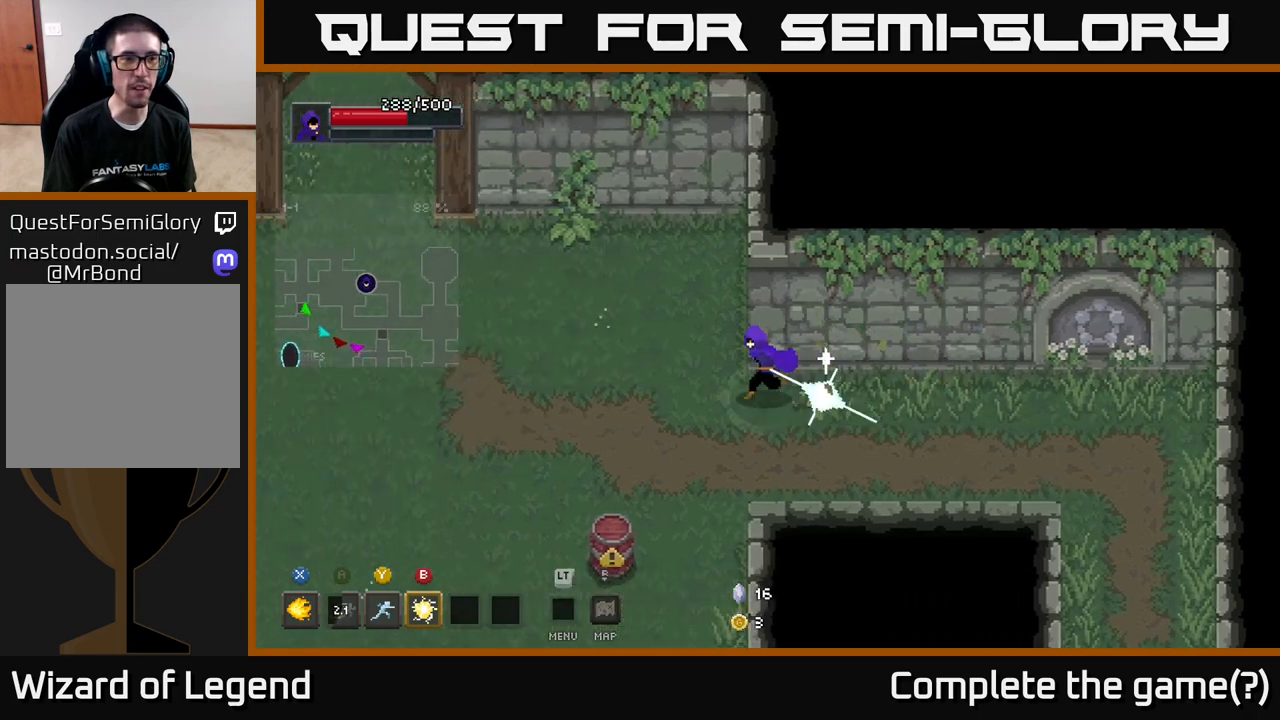
{"buttons": [], "left_stick": "up-left", "right_stick": "center", "events": [[200, "left_stick", "up-left"]]}
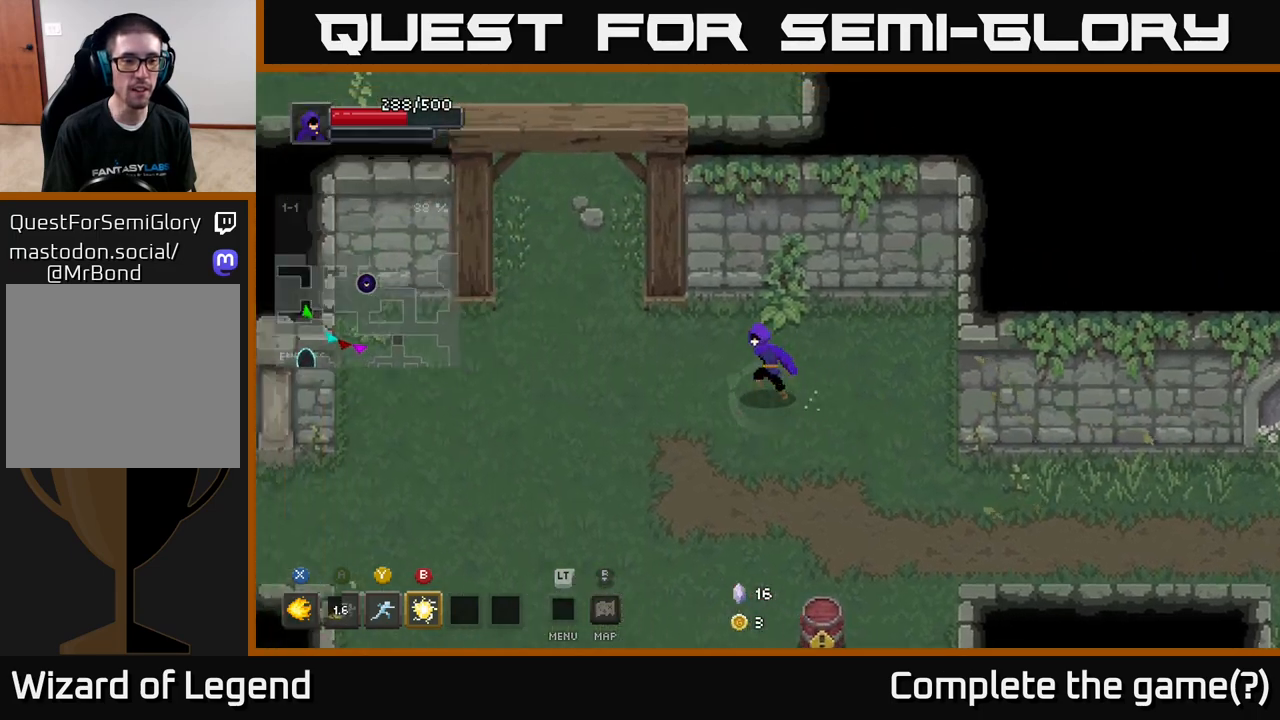
{"buttons": [], "left_stick": "up-left", "right_stick": "center", "events": []}
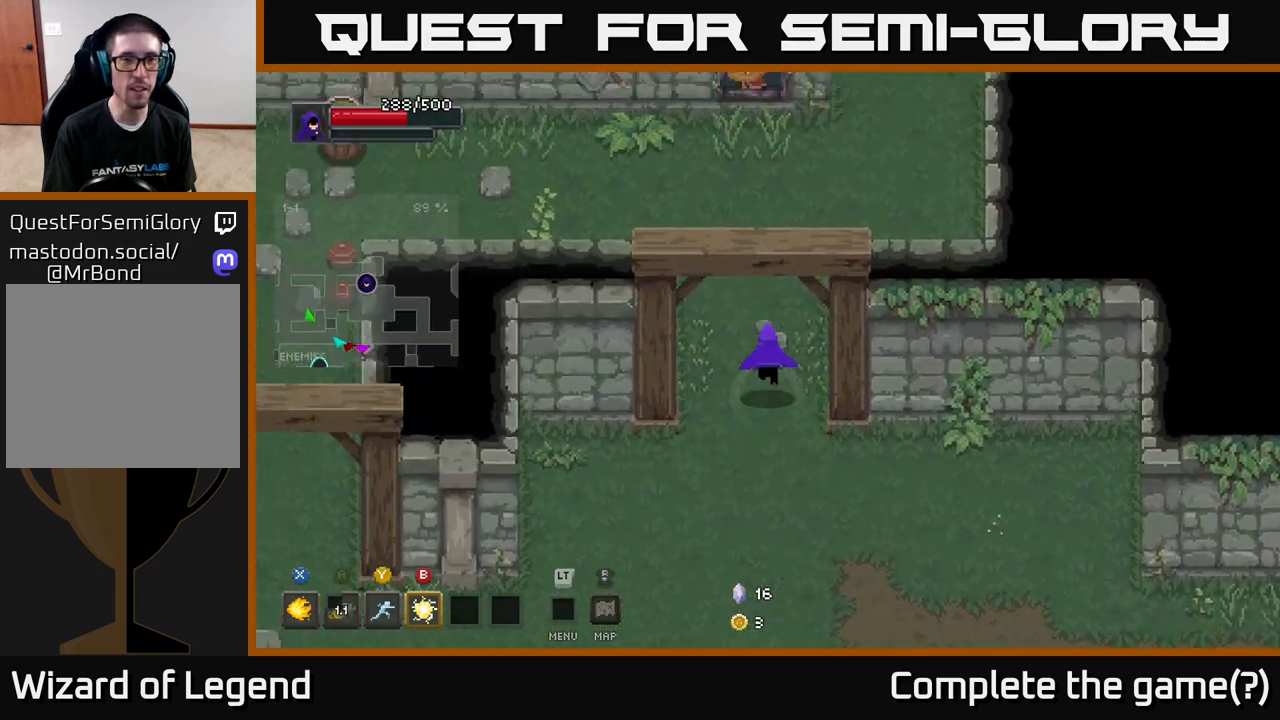
{"buttons": [], "left_stick": "up-right", "right_stick": "center", "events": [[17, "left_stick", "up"], [333, "left_stick", "up-right"]]}
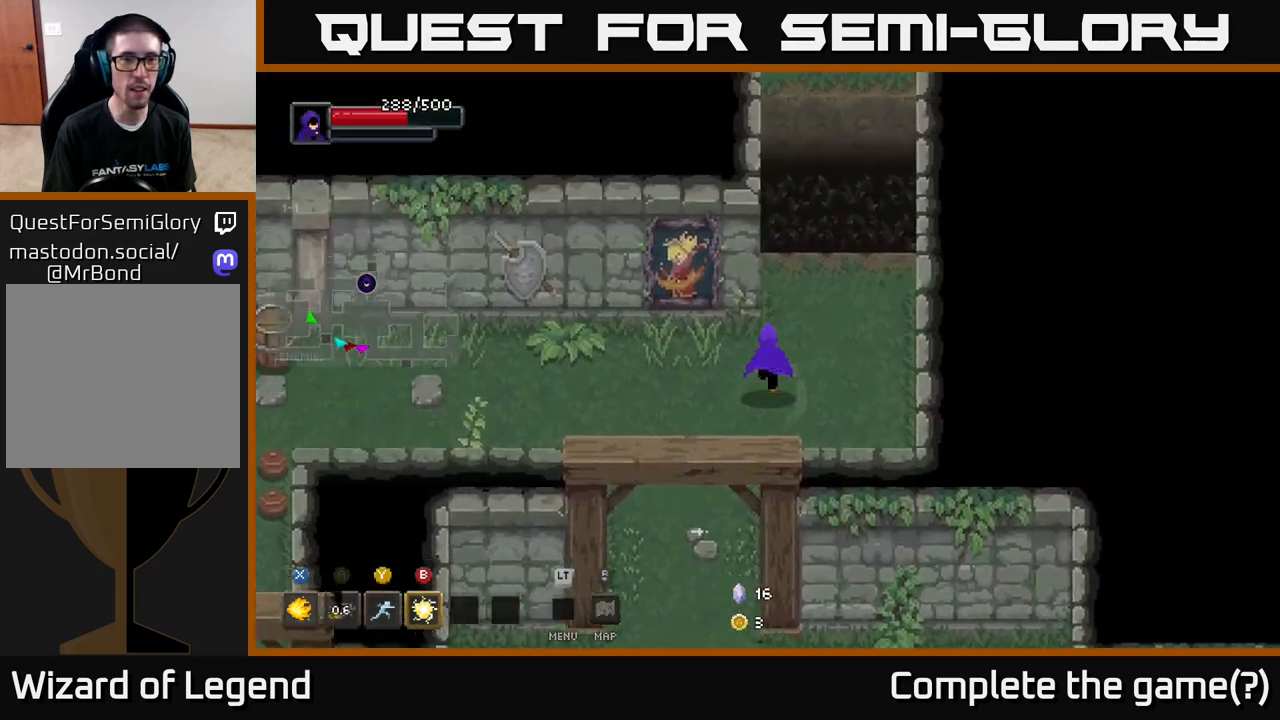
{"buttons": ["A"], "left_stick": "up", "right_stick": "center", "events": [[183, "left_stick", "up"], [400, "A", "down"]]}
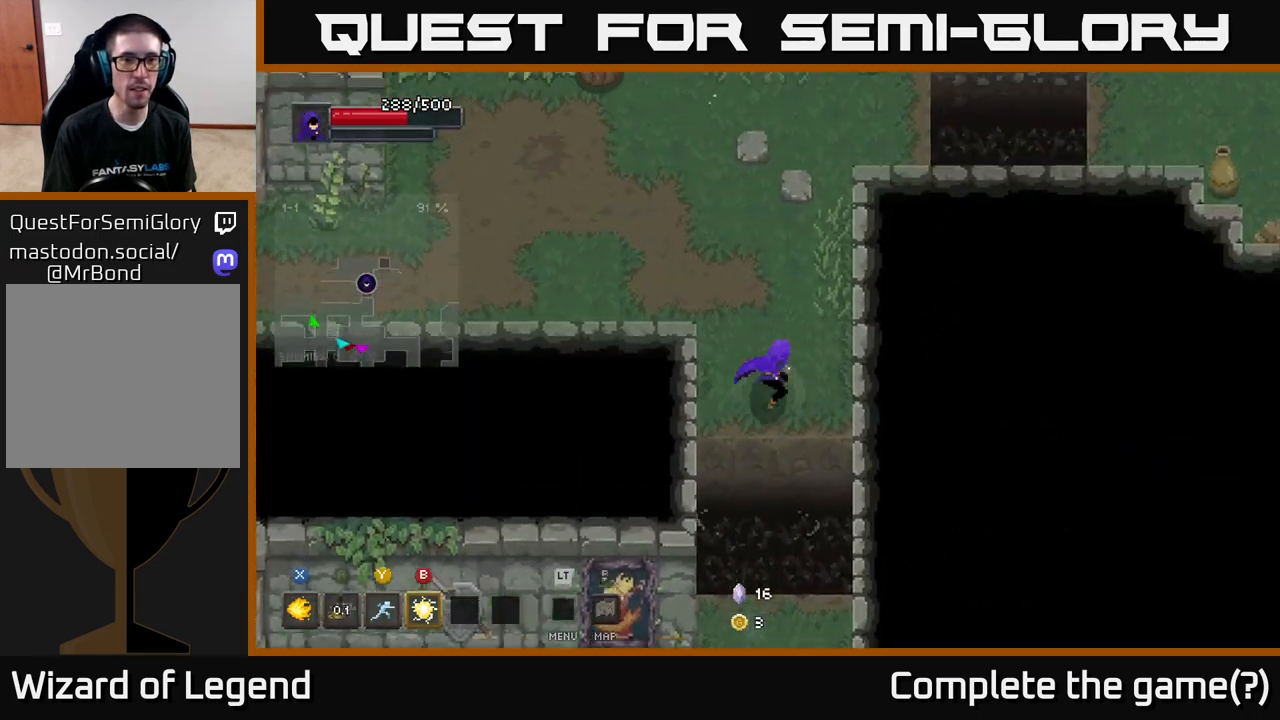
{"buttons": [], "left_stick": "up", "right_stick": "center", "events": [[33, "A", "up"]]}
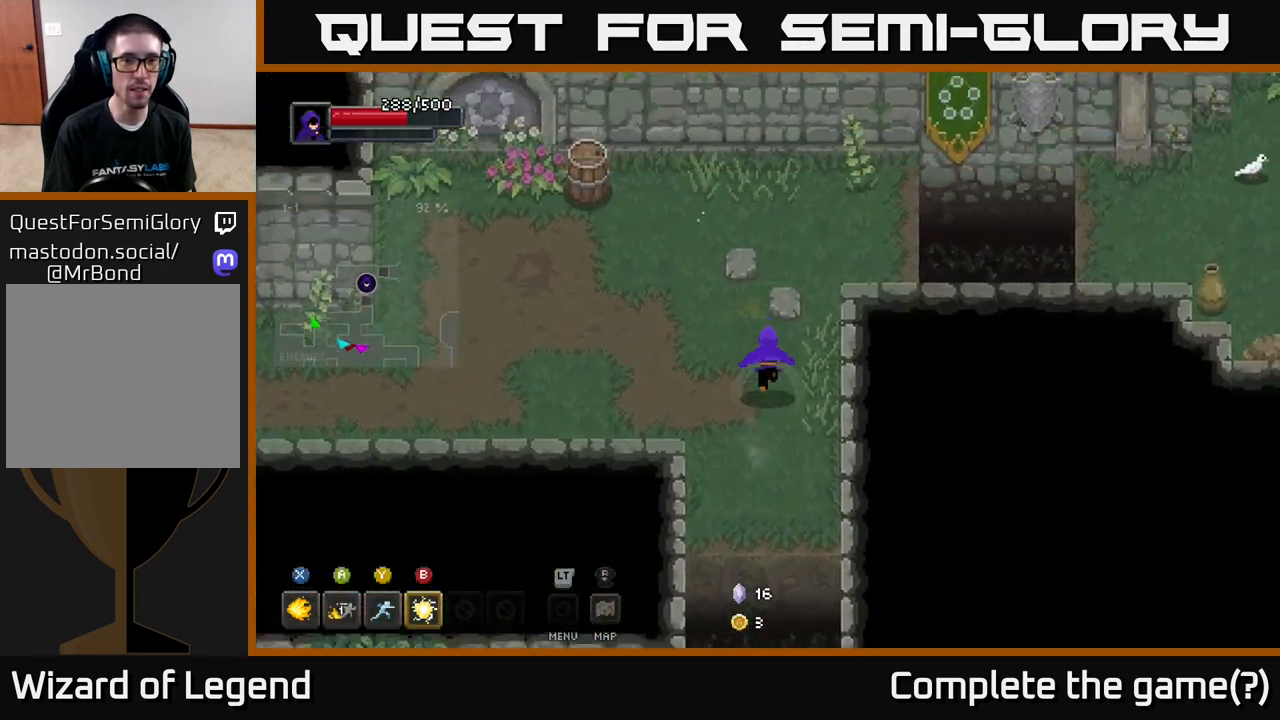
{"buttons": [], "left_stick": "up-left", "right_stick": "center", "events": [[133, "left_stick", "up-left"]]}
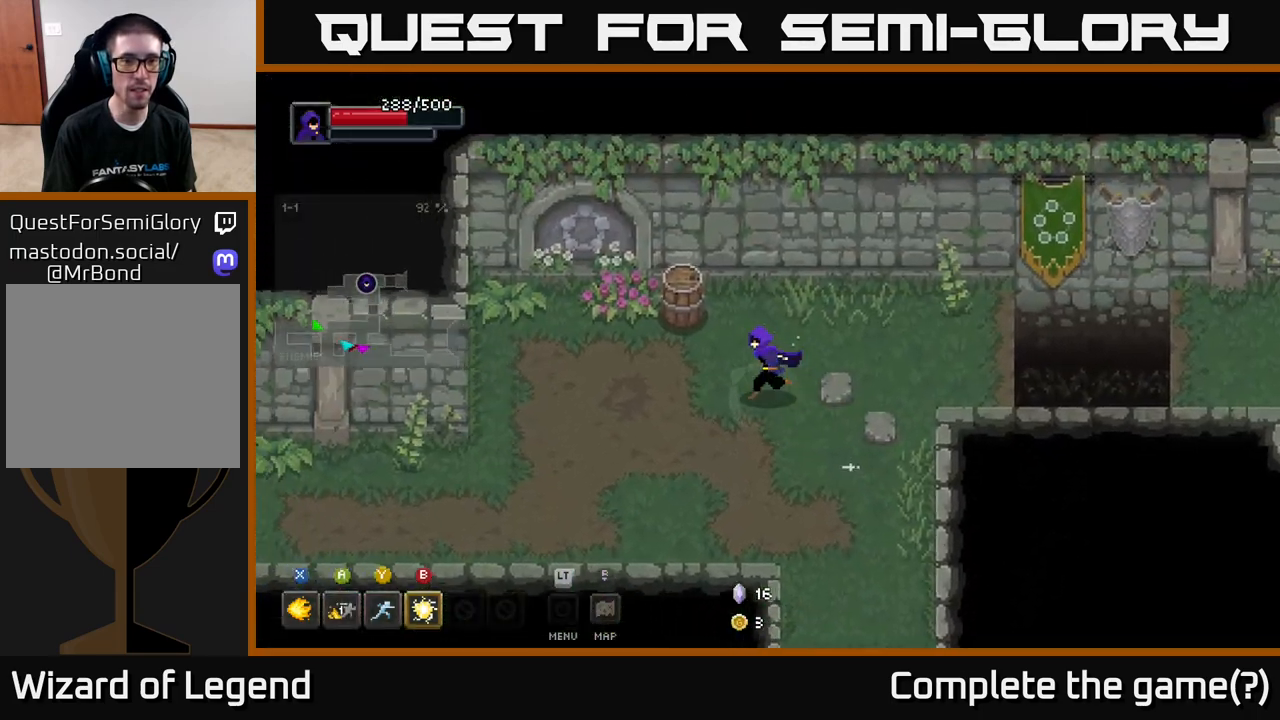
{"buttons": [], "left_stick": "left", "right_stick": "center", "events": [[150, "left_stick", "left"], [233, "X", "down"], [300, "X", "up"]]}
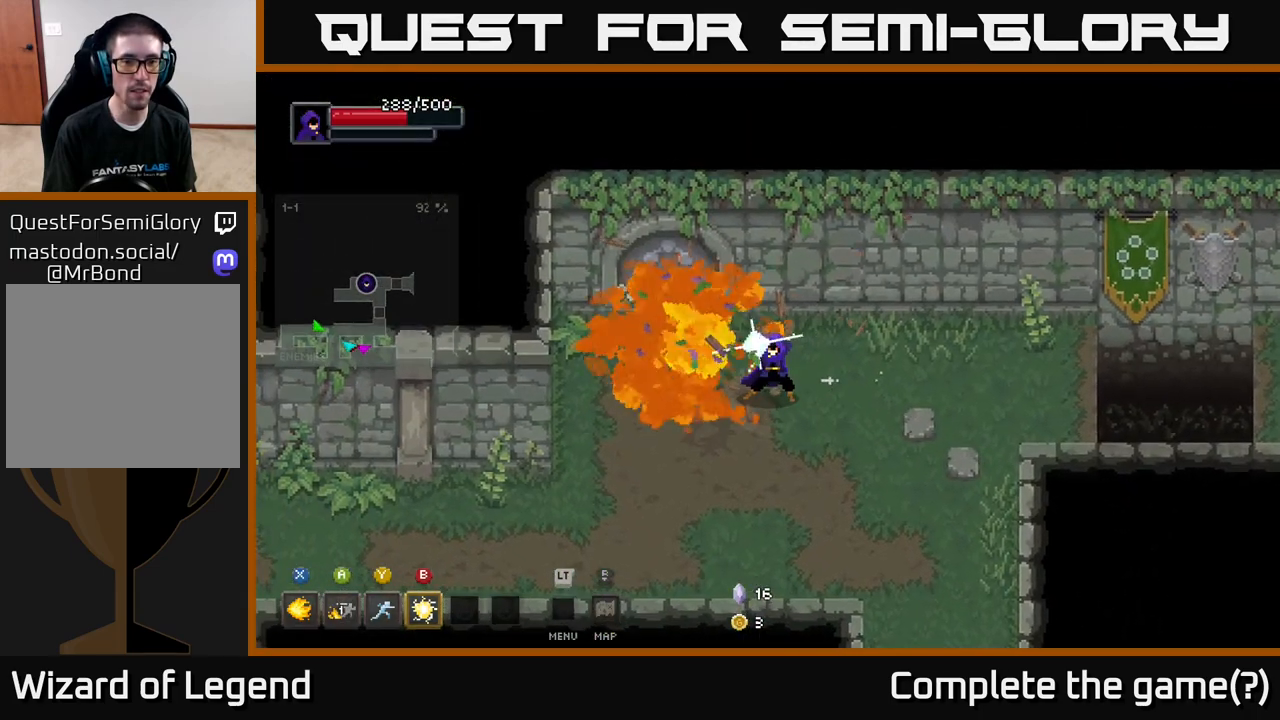
{"buttons": [], "left_stick": "down-left", "right_stick": "center", "events": [[383, "left_stick", "down-left"]]}
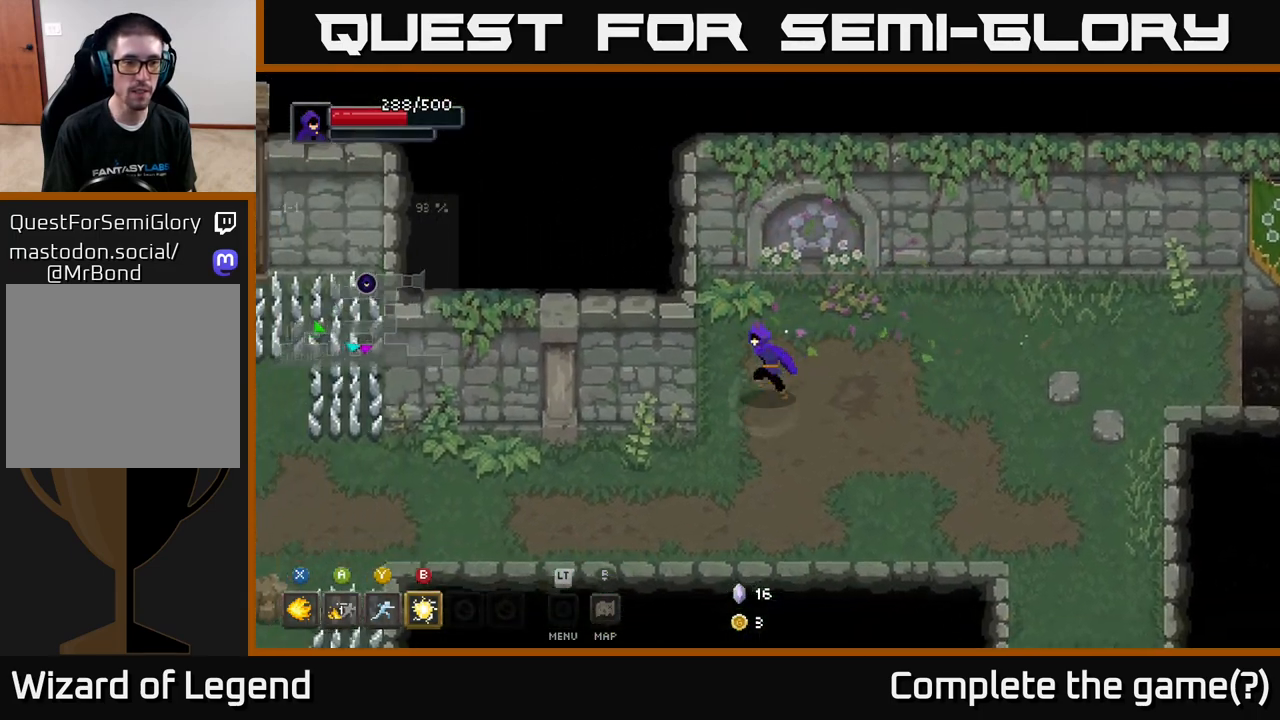
{"buttons": [], "left_stick": "left", "right_stick": "center", "events": [[433, "left_stick", "left"]]}
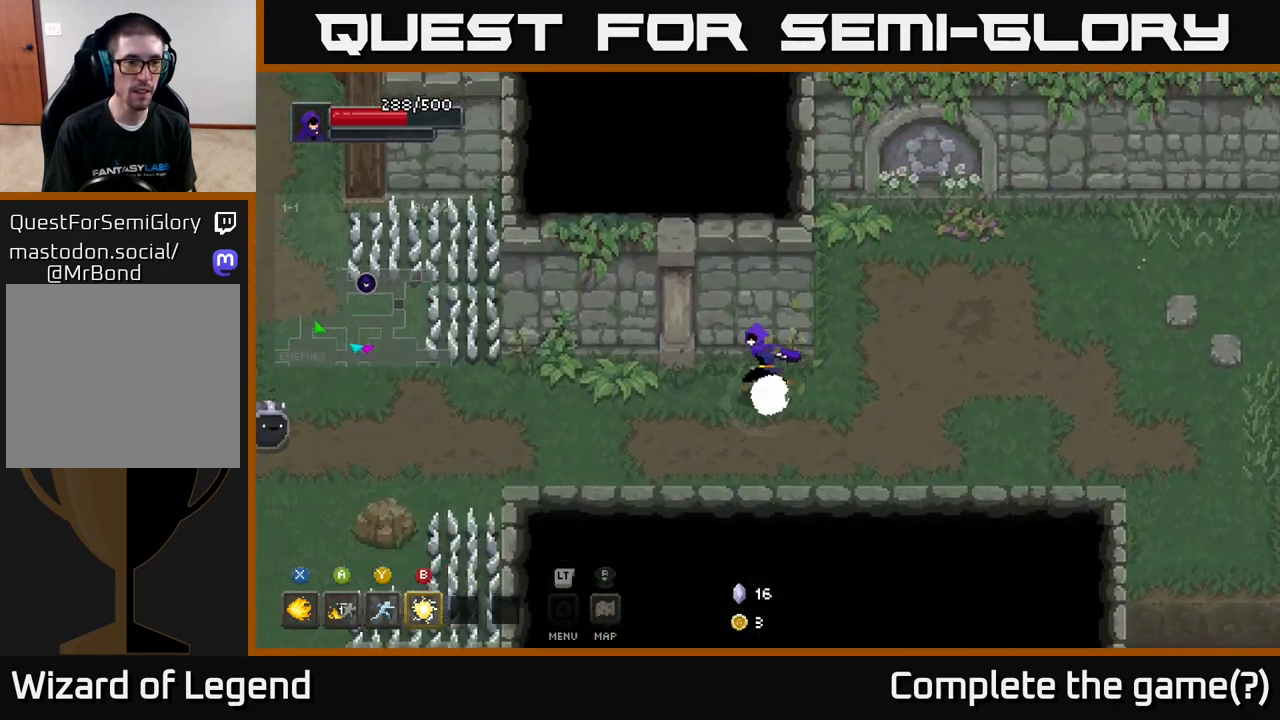
{"buttons": [], "left_stick": "left", "right_stick": "center", "events": []}
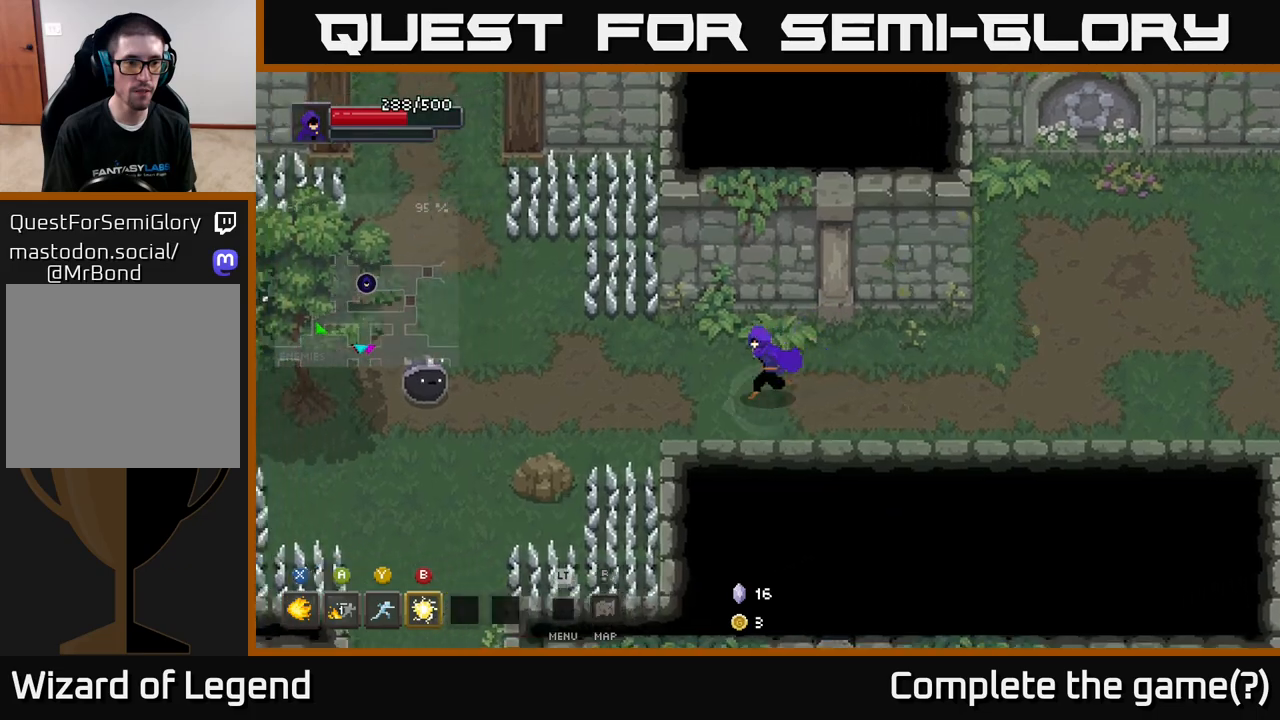
{"buttons": [], "left_stick": "center", "right_stick": "center", "events": [[200, "Y", "down"], [267, "Y", "up"], [483, "left_stick", "center"]]}
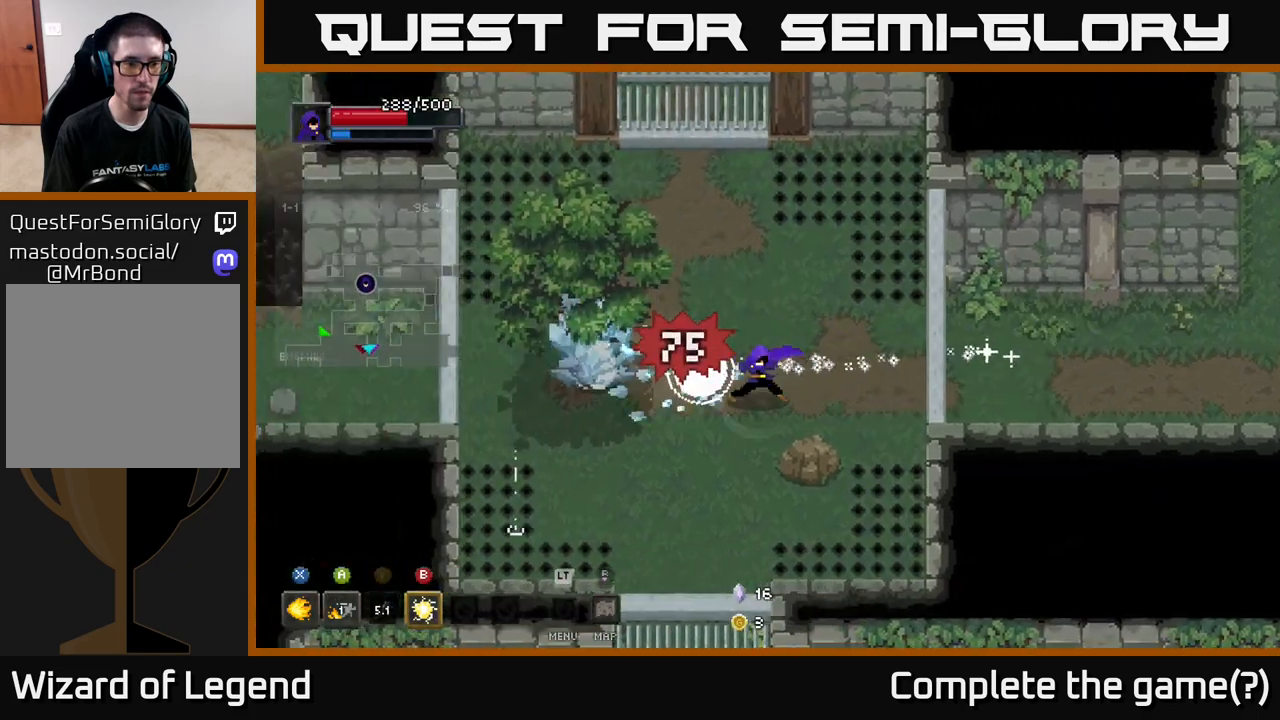
{"buttons": [], "left_stick": "right", "right_stick": "center", "events": [[217, "left_stick", "right"]]}
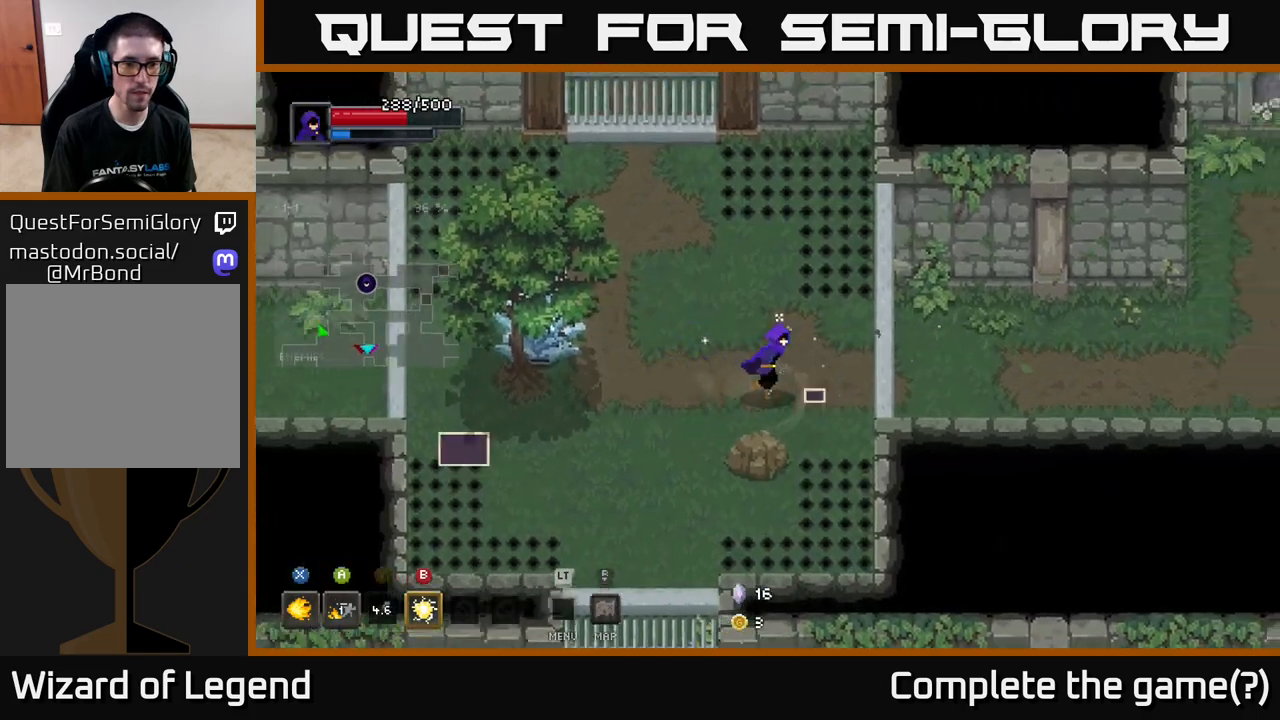
{"buttons": [], "left_stick": "left", "right_stick": "center", "events": [[67, "left_stick", "up"], [133, "left_stick", "left"], [217, "B", "down"], [300, "B", "up"]]}
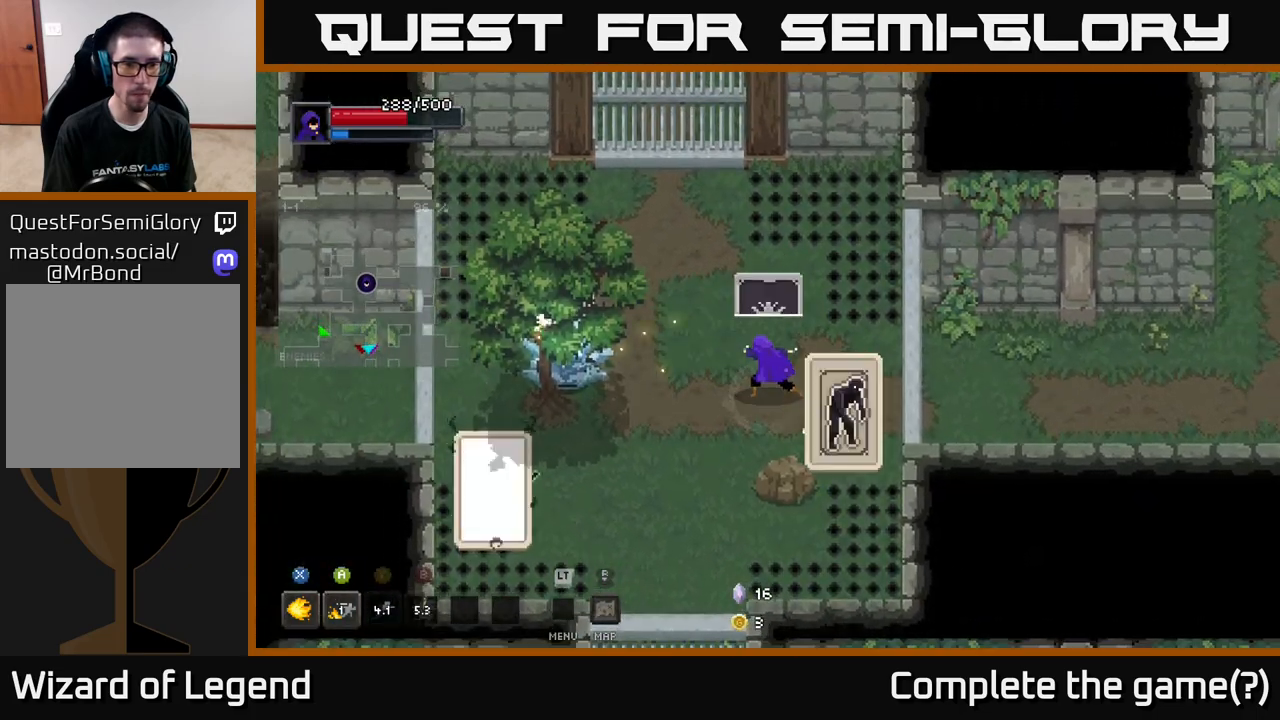
{"buttons": ["X"], "left_stick": "up-left", "right_stick": "center", "events": [[83, "left_stick", "down-left"], [233, "X", "down"], [233, "left_stick", "right"], [467, "left_stick", "up-left"]]}